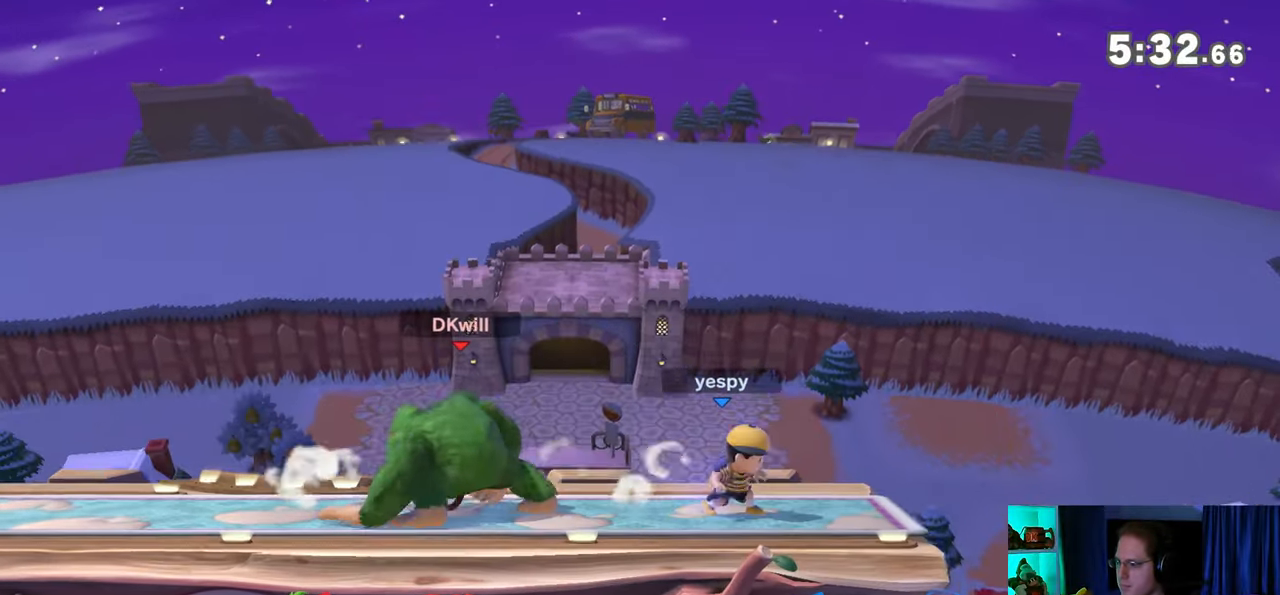
Gameplay with a controller (Nintendo layout); each line is a JSON object with the inputs held at the frame after it. "events" lists button and stick changes between this image and that frame as [ms after this image, input, new state], when the widget could be followed in between. Not read: L3 R3.
{"buttons": [], "left_stick": "right", "right_stick": "center", "events": [[100, "Y", "down"], [383, "Y", "up"]]}
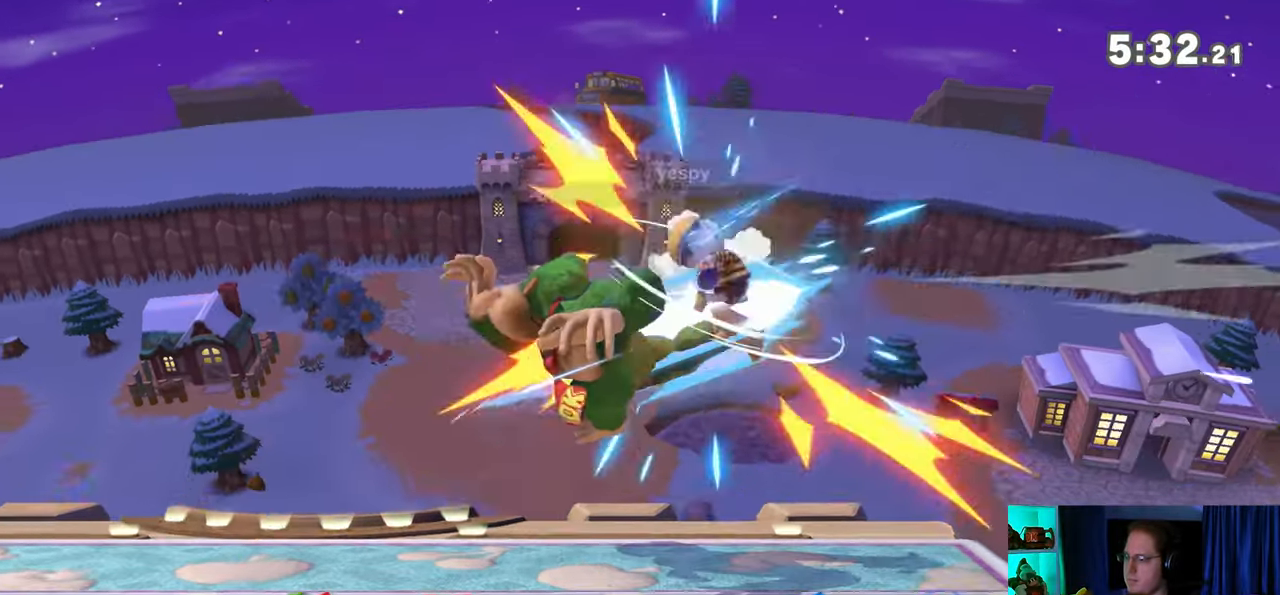
{"buttons": [], "left_stick": "center", "right_stick": "center", "events": [[100, "left_stick", "center"], [233, "B", "down"], [383, "B", "up"]]}
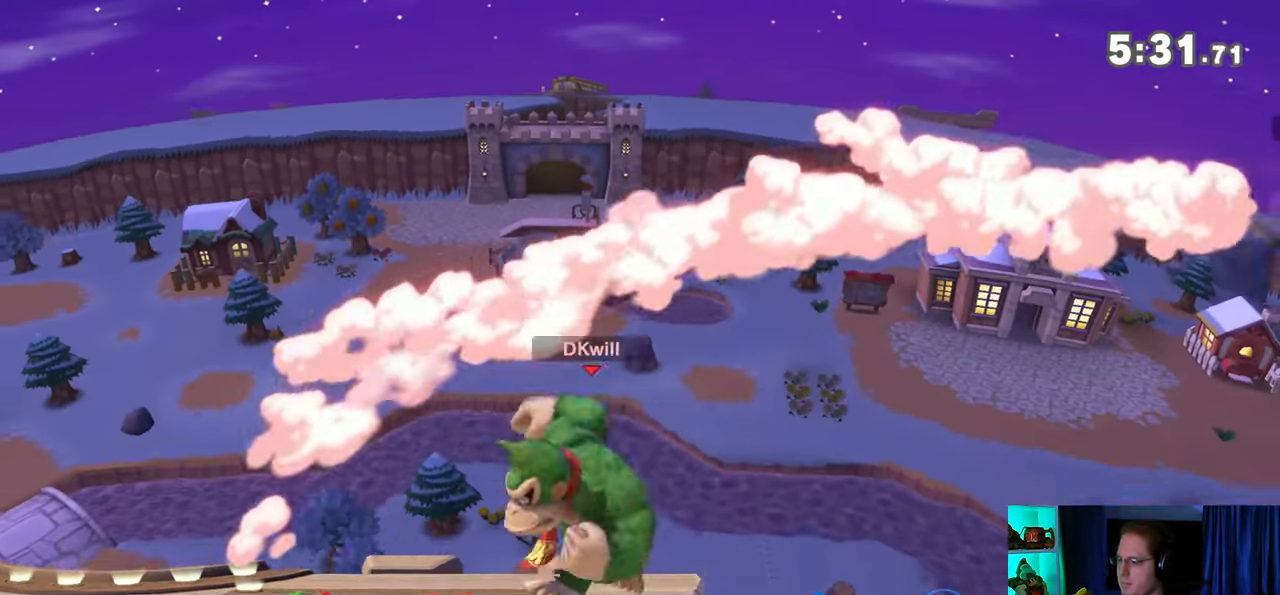
{"buttons": [], "left_stick": "center", "right_stick": "center", "events": []}
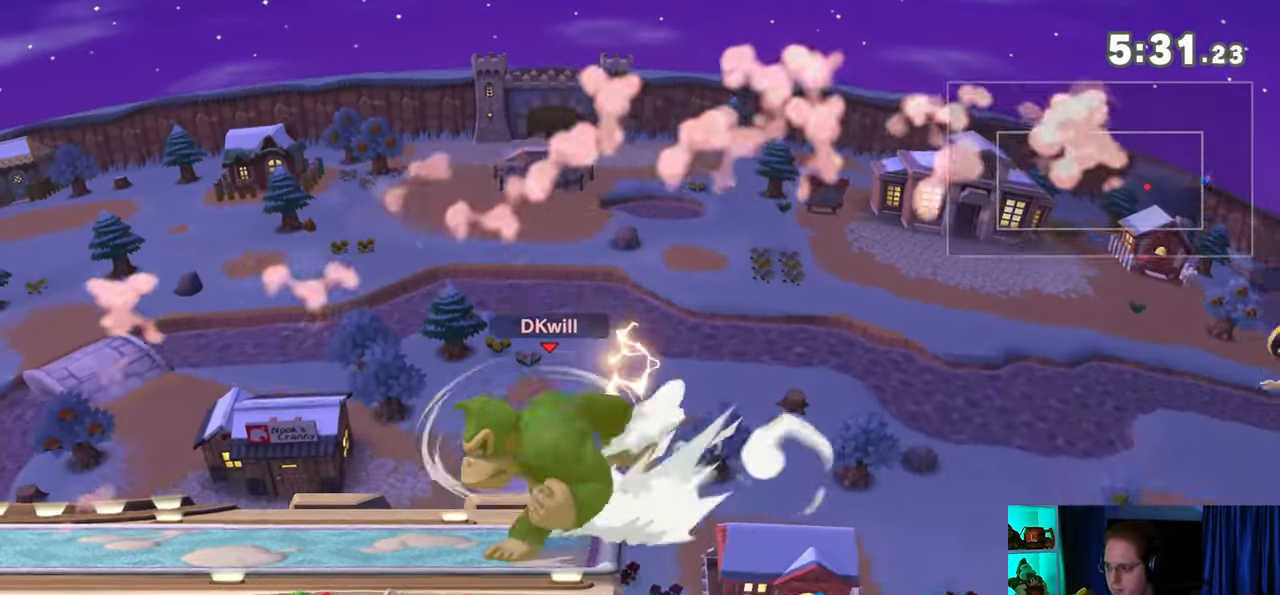
{"buttons": [], "left_stick": "center", "right_stick": "center", "events": []}
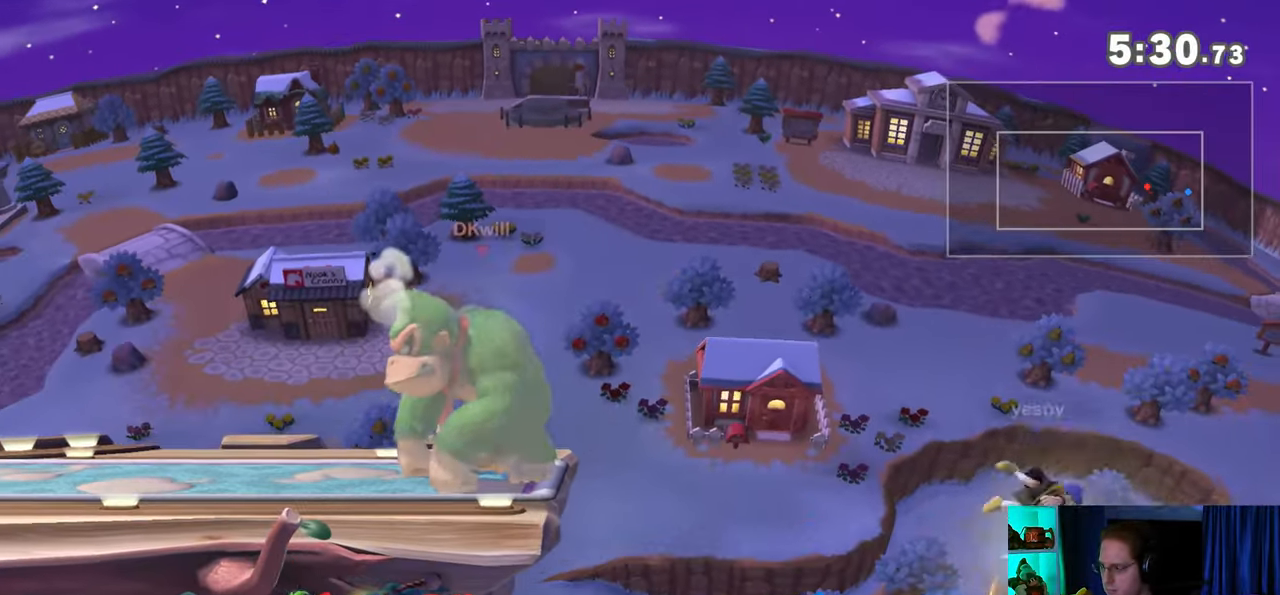
{"buttons": [], "left_stick": "center", "right_stick": "center", "events": [[200, "left_stick", "left"], [317, "left_stick", "down-right"], [350, "B", "down"], [417, "B", "up"], [417, "left_stick", "center"]]}
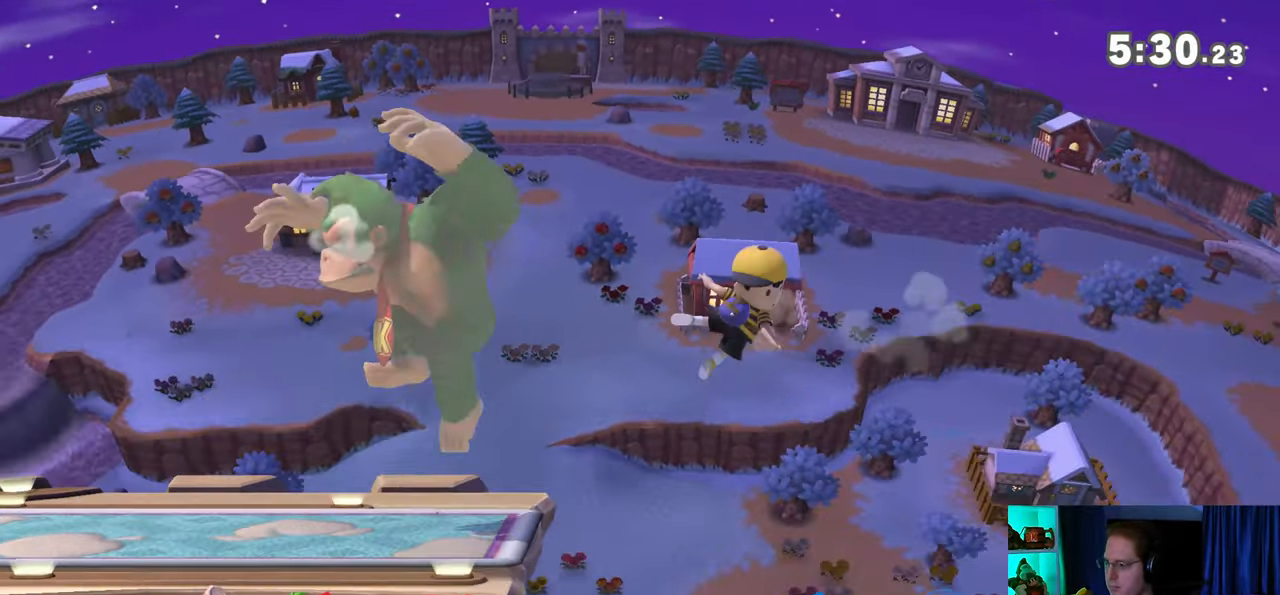
{"buttons": [], "left_stick": "center", "right_stick": "center", "events": []}
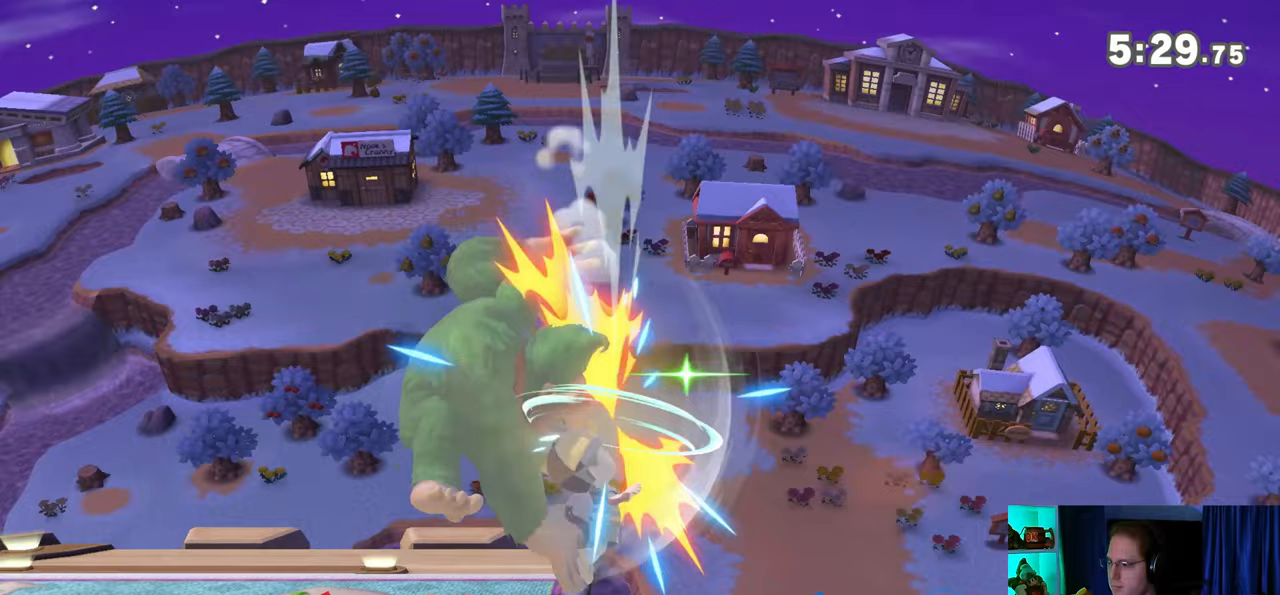
{"buttons": [], "left_stick": "center", "right_stick": "center", "events": [[350, "Y", "down"], [383, "A", "down"], [383, "Y", "up"], [417, "A", "up"]]}
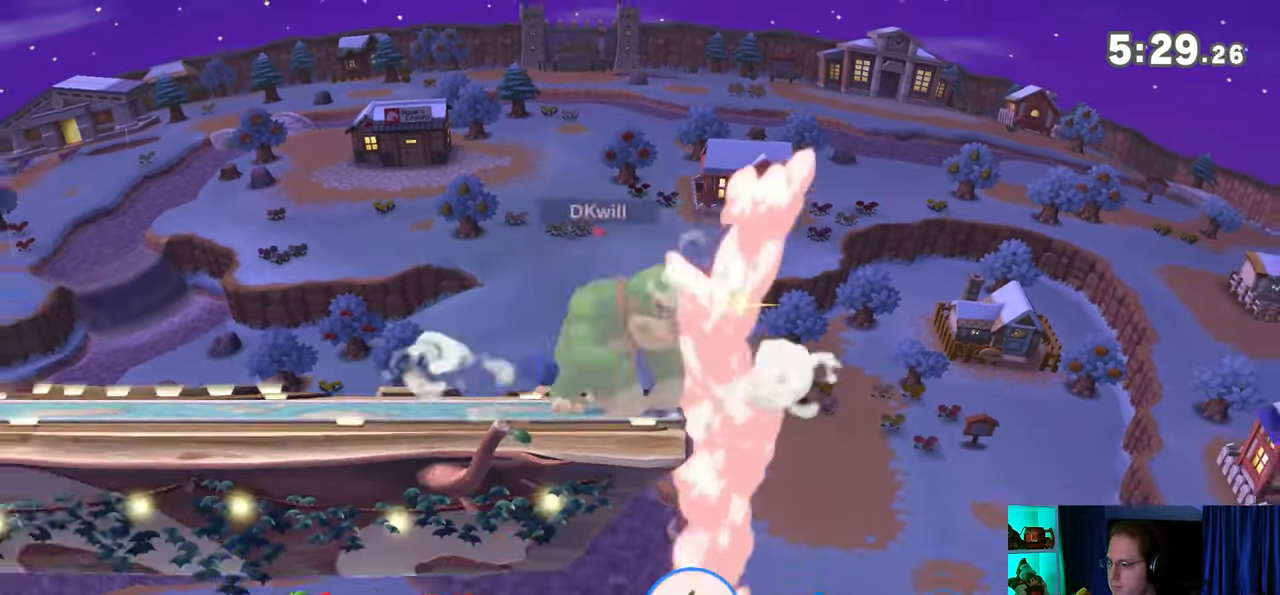
{"buttons": [], "left_stick": "left", "right_stick": "center", "events": [[33, "Y", "down"], [33, "left_stick", "up-left"], [283, "Y", "up"], [317, "left_stick", "down"], [433, "left_stick", "center"], [500, "left_stick", "left"]]}
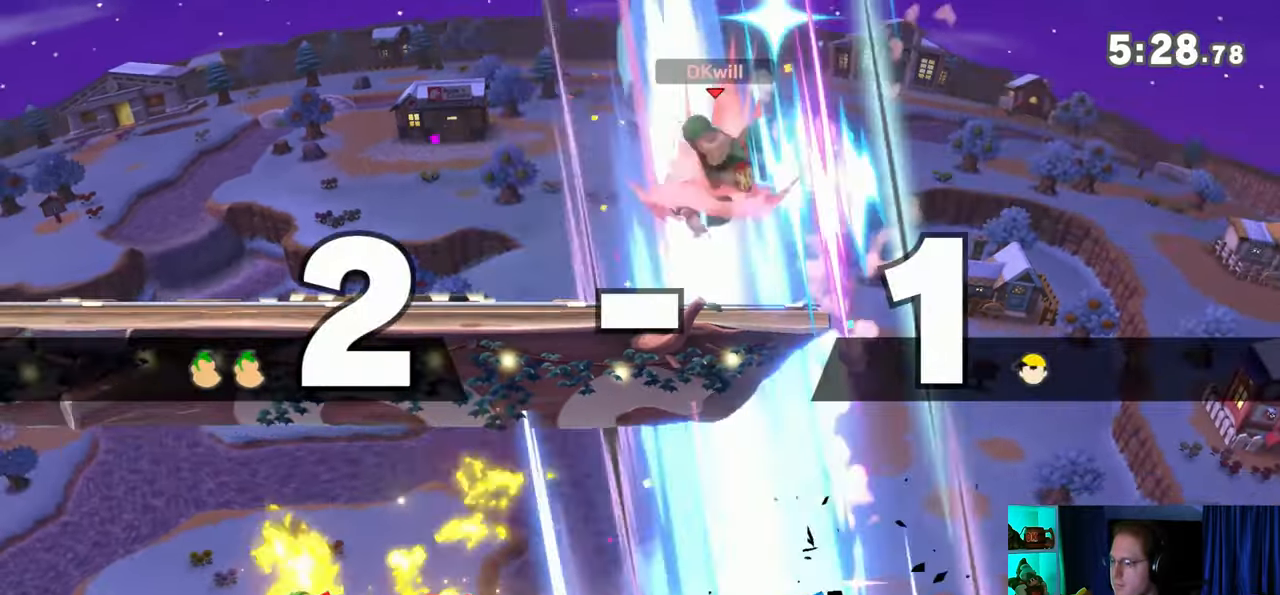
{"buttons": [], "left_stick": "left", "right_stick": "center", "events": [[33, "right_stick", "down"], [133, "right_stick", "center"]]}
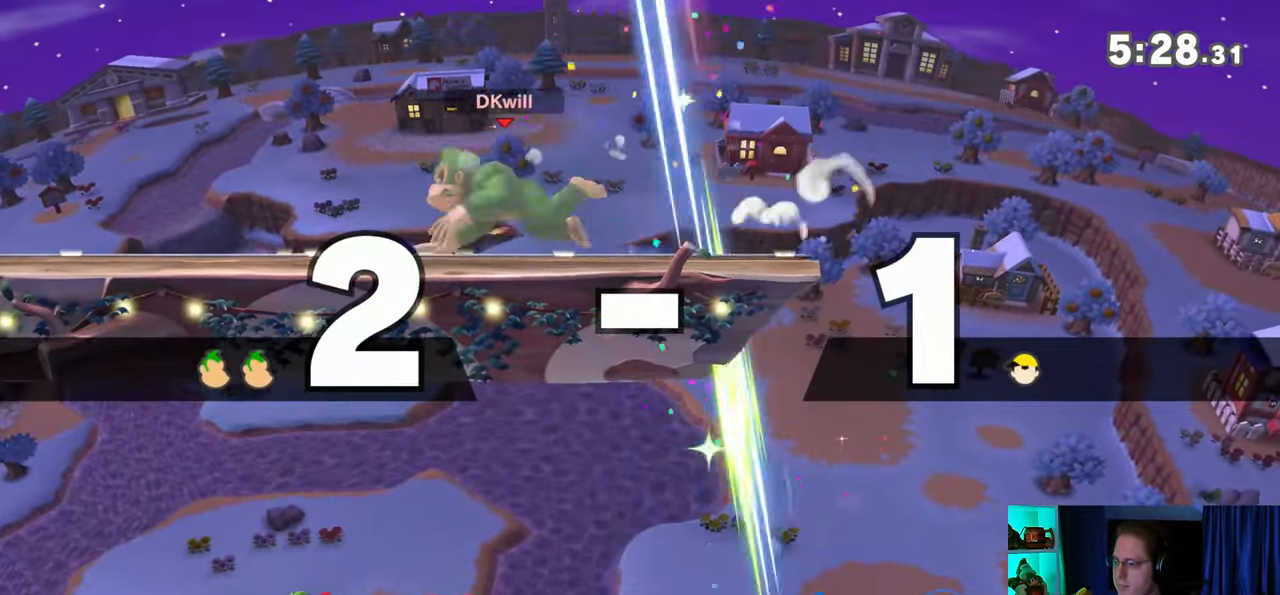
{"buttons": [], "left_stick": "down-right", "right_stick": "center", "events": [[133, "left_stick", "center"], [233, "left_stick", "right"], [450, "left_stick", "down-right"]]}
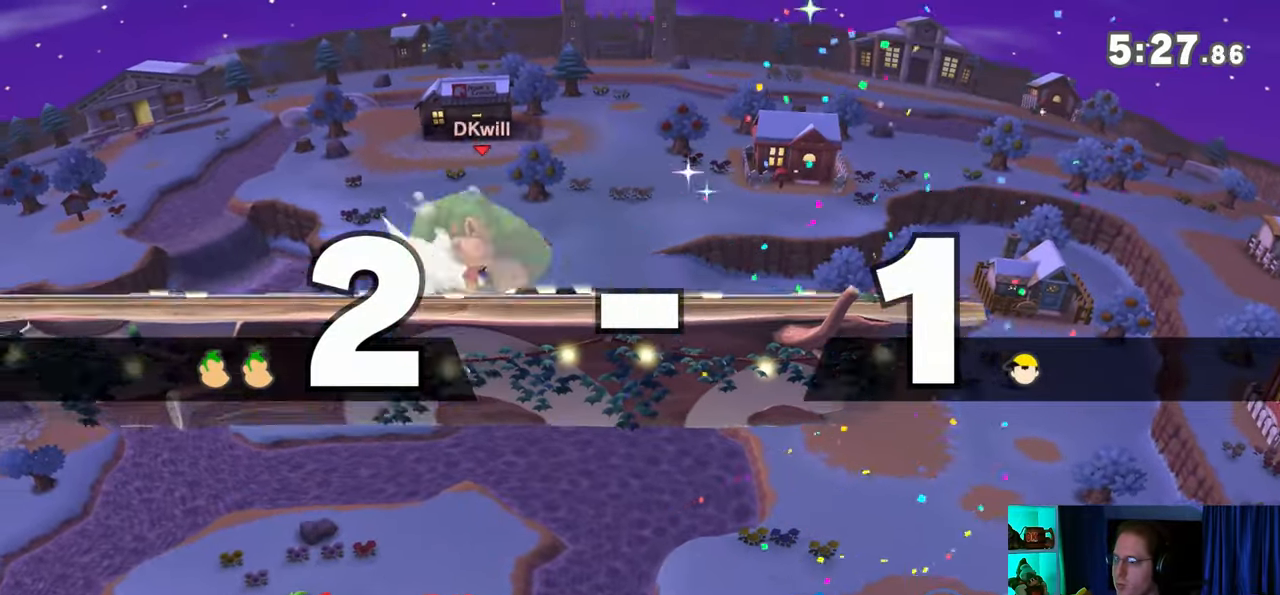
{"buttons": [], "left_stick": "left", "right_stick": "center", "events": [[33, "left_stick", "left"]]}
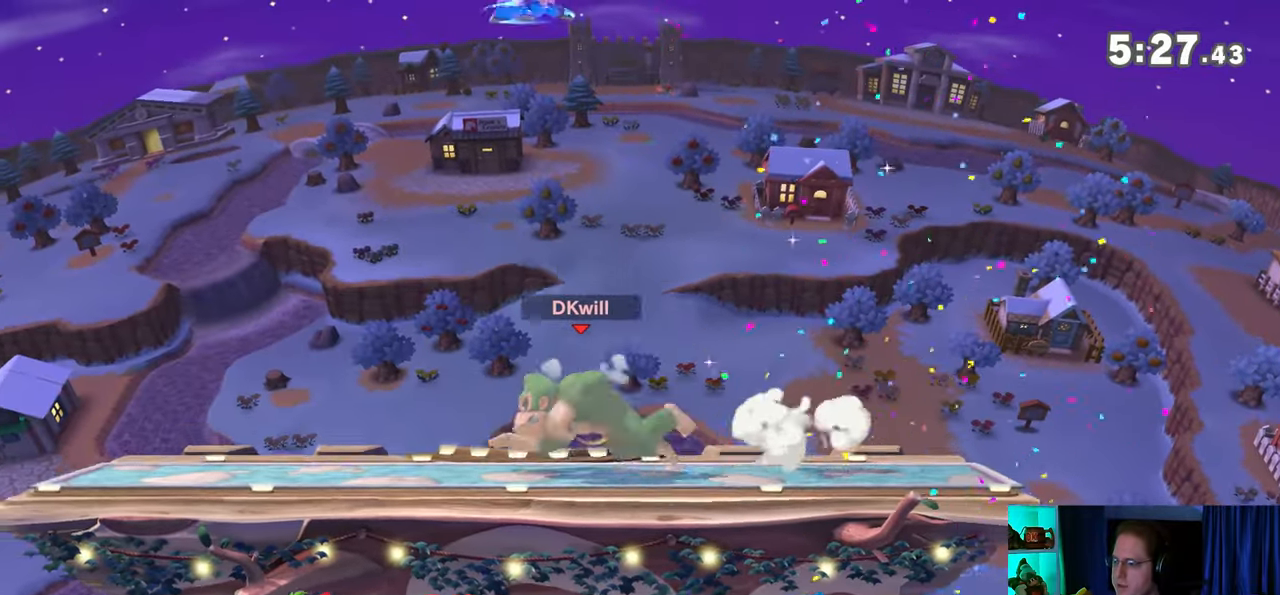
{"buttons": [], "left_stick": "left", "right_stick": "center", "events": [[133, "left_stick", "down-right"], [167, "Y", "down"], [217, "Y", "up"], [217, "left_stick", "down-left"], [267, "left_stick", "left"]]}
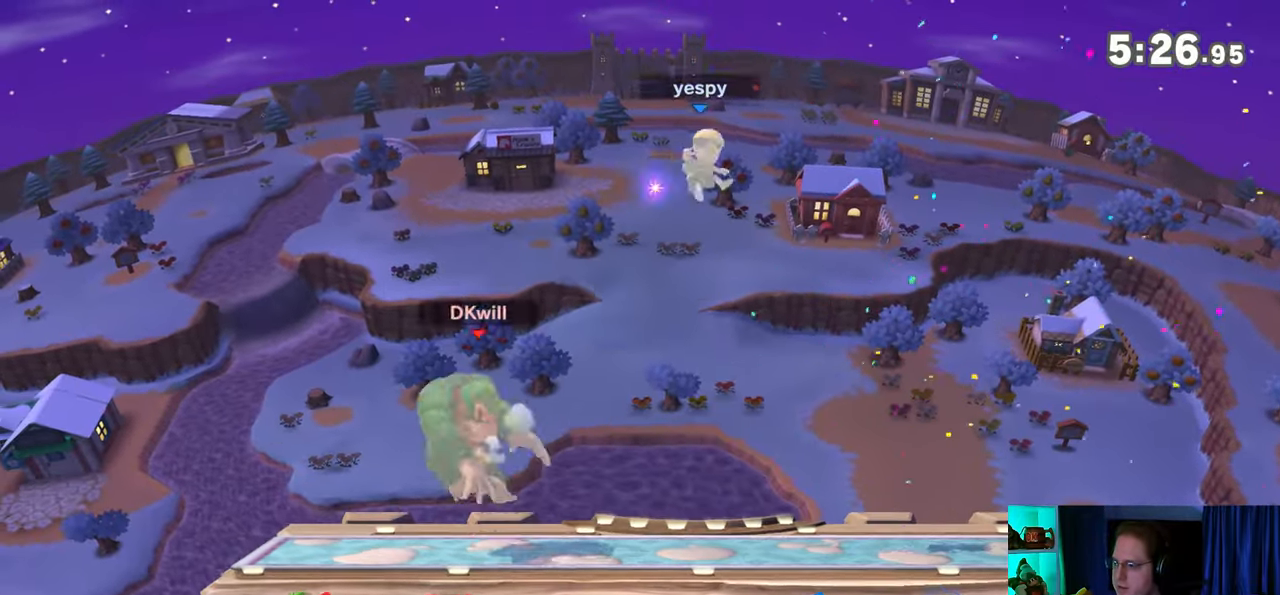
{"buttons": [], "left_stick": "center", "right_stick": "center", "events": [[283, "left_stick", "down"], [350, "left_stick", "center"], [417, "left_stick", "left"], [483, "left_stick", "center"]]}
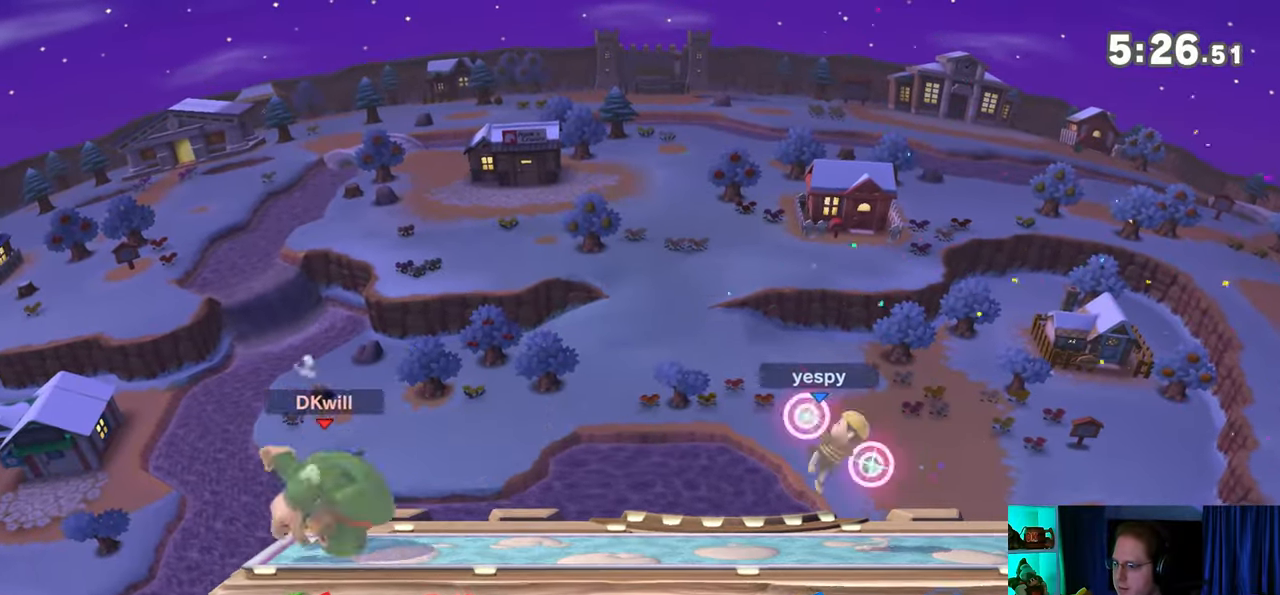
{"buttons": [], "left_stick": "center", "right_stick": "center", "events": []}
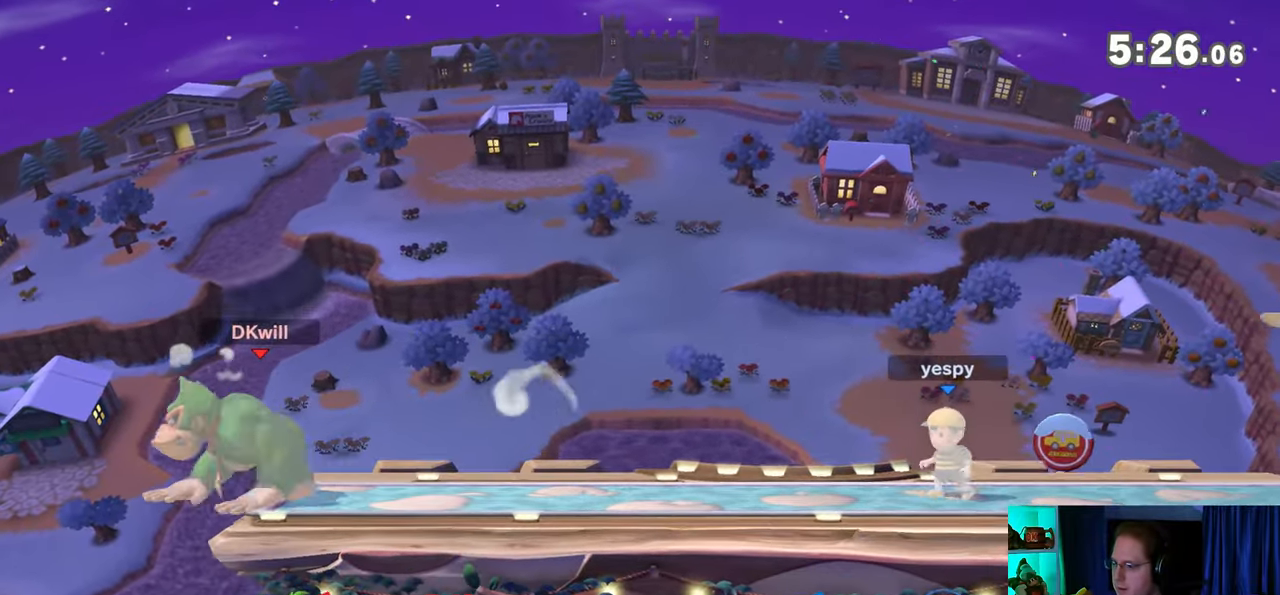
{"buttons": ["R1"], "left_stick": "right", "right_stick": "center", "events": [[167, "left_stick", "right"], [467, "R1", "down"]]}
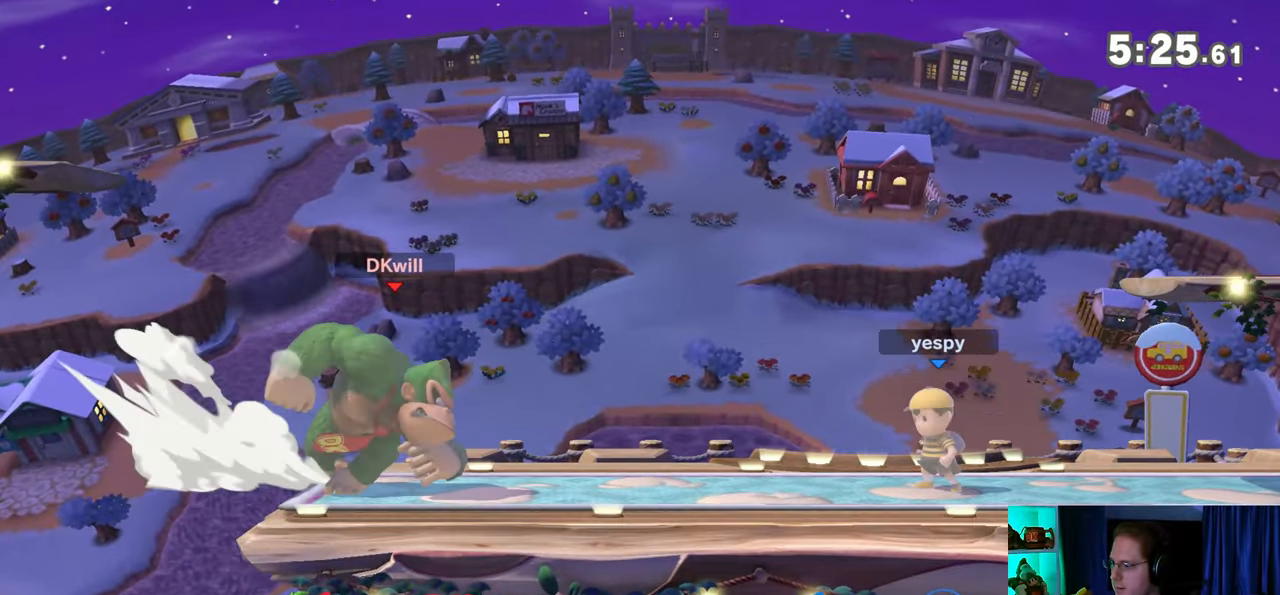
{"buttons": ["R1"], "left_stick": "center", "right_stick": "center", "events": [[133, "left_stick", "center"], [167, "Y", "down"], [467, "Y", "up"]]}
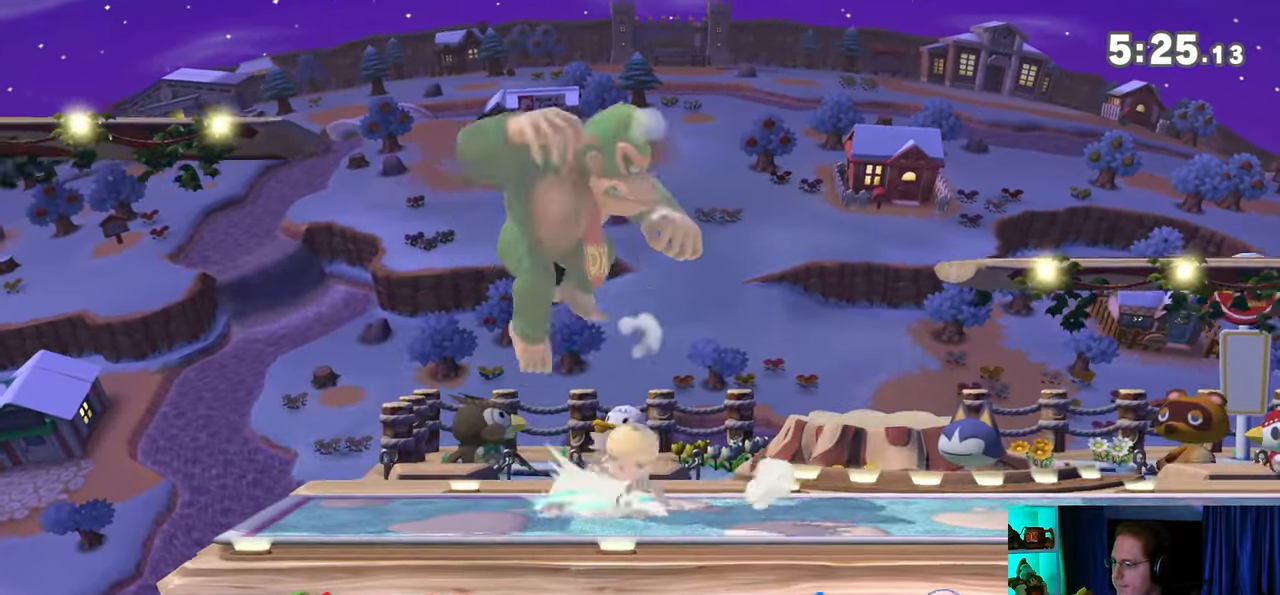
{"buttons": [], "left_stick": "up-left", "right_stick": "center", "events": [[67, "left_stick", "up-left"], [133, "R1", "up"], [317, "A", "down"], [317, "left_stick", "center"], [383, "A", "up"], [383, "left_stick", "up-left"]]}
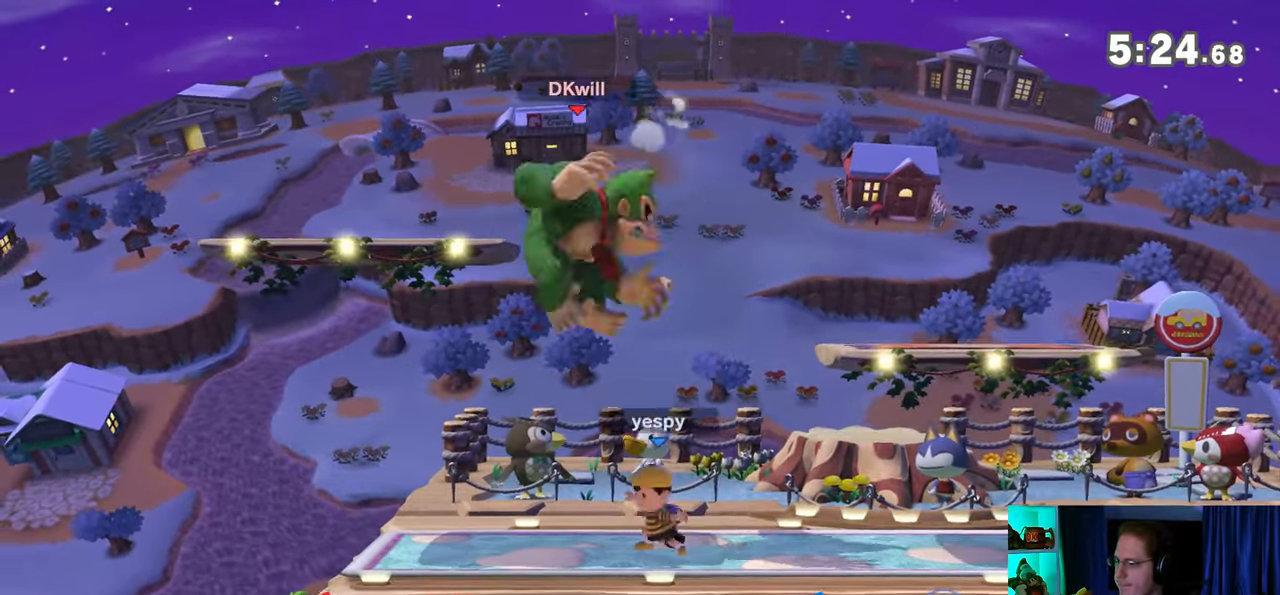
{"buttons": ["A"], "left_stick": "down", "right_stick": "center", "events": [[167, "left_stick", "down"], [383, "A", "down"], [483, "A", "up"], [500, "A", "down"]]}
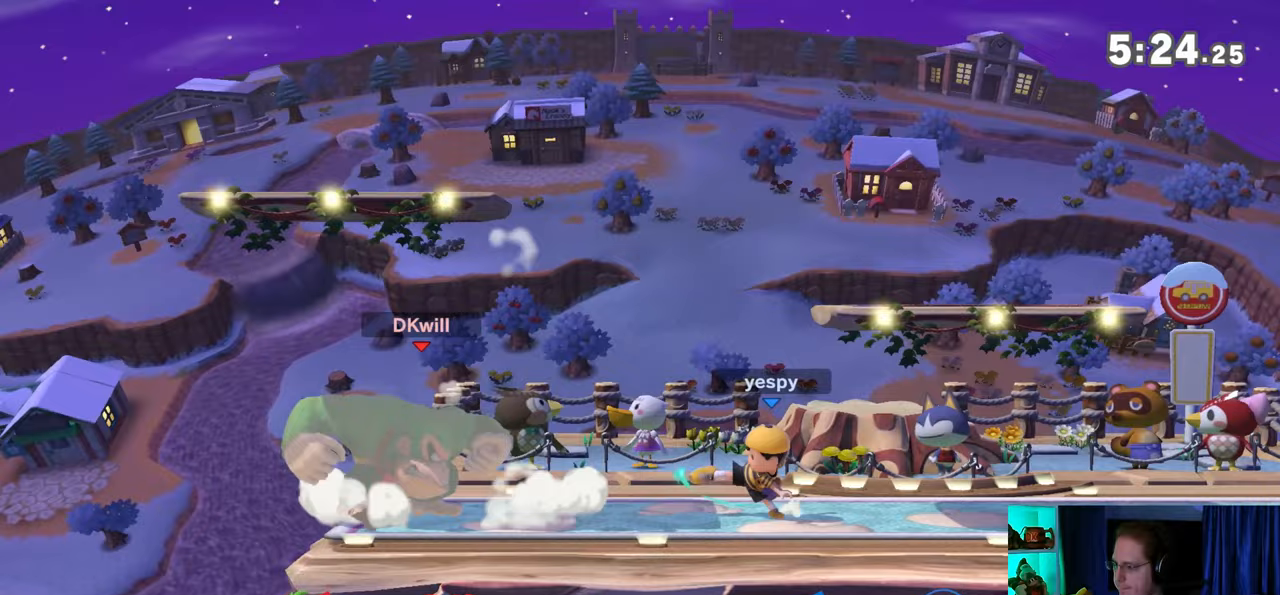
{"buttons": [], "left_stick": "right", "right_stick": "center", "events": [[67, "A", "up"], [100, "A", "down"], [217, "A", "up"], [317, "left_stick", "center"], [383, "left_stick", "right"]]}
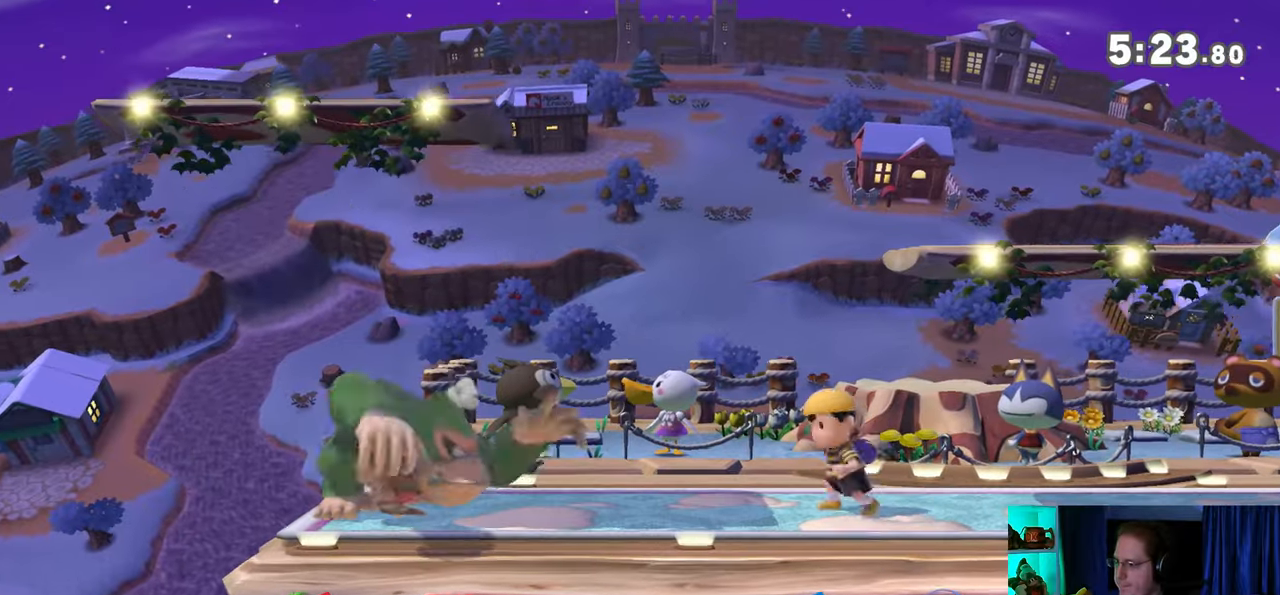
{"buttons": ["Y"], "left_stick": "right", "right_stick": "center", "events": [[100, "Y", "down"]]}
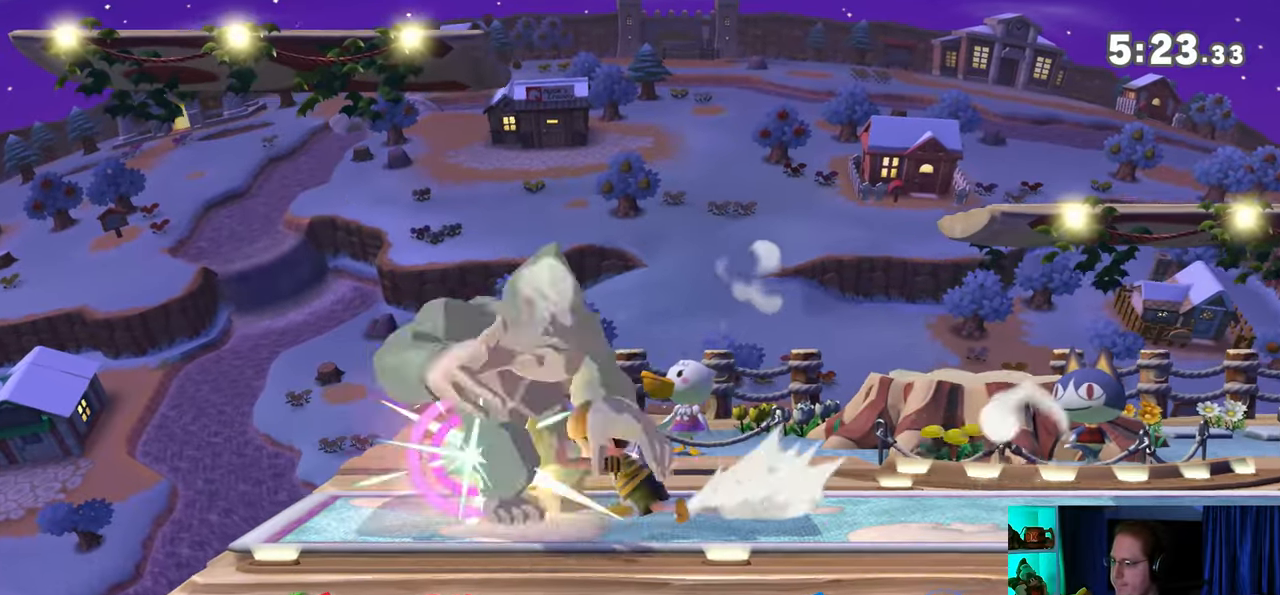
{"buttons": [], "left_stick": "left", "right_stick": "center", "events": [[100, "Y", "up"], [250, "left_stick", "up-left"], [350, "left_stick", "left"]]}
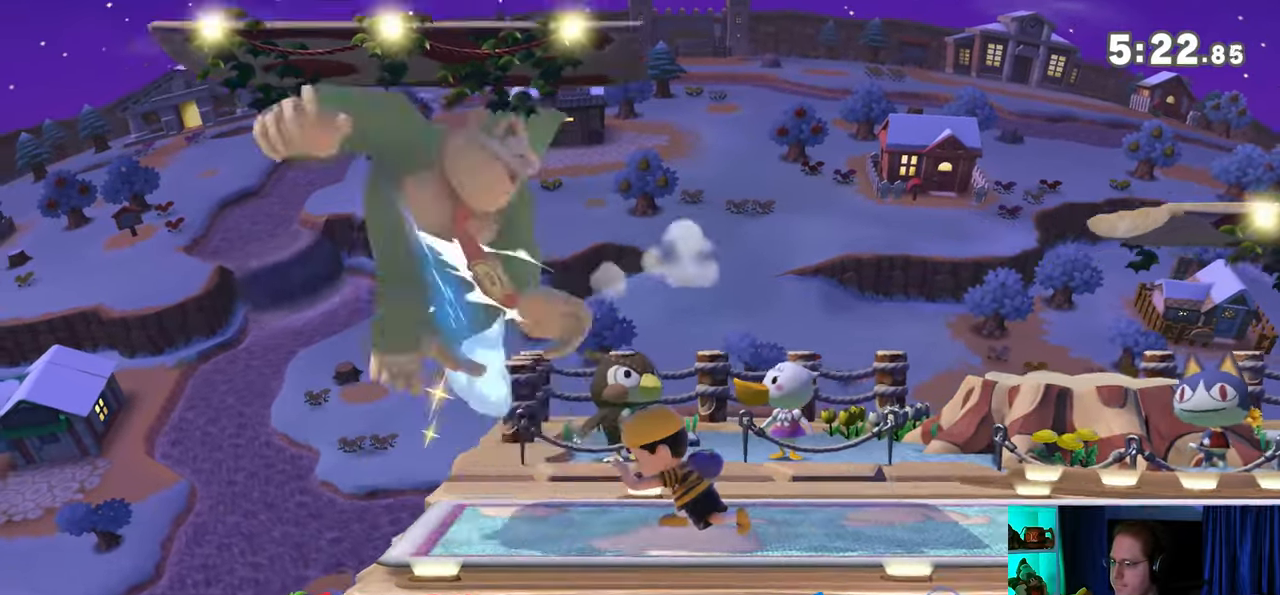
{"buttons": [], "left_stick": "right", "right_stick": "center", "events": [[17, "left_stick", "center"], [67, "left_stick", "right"]]}
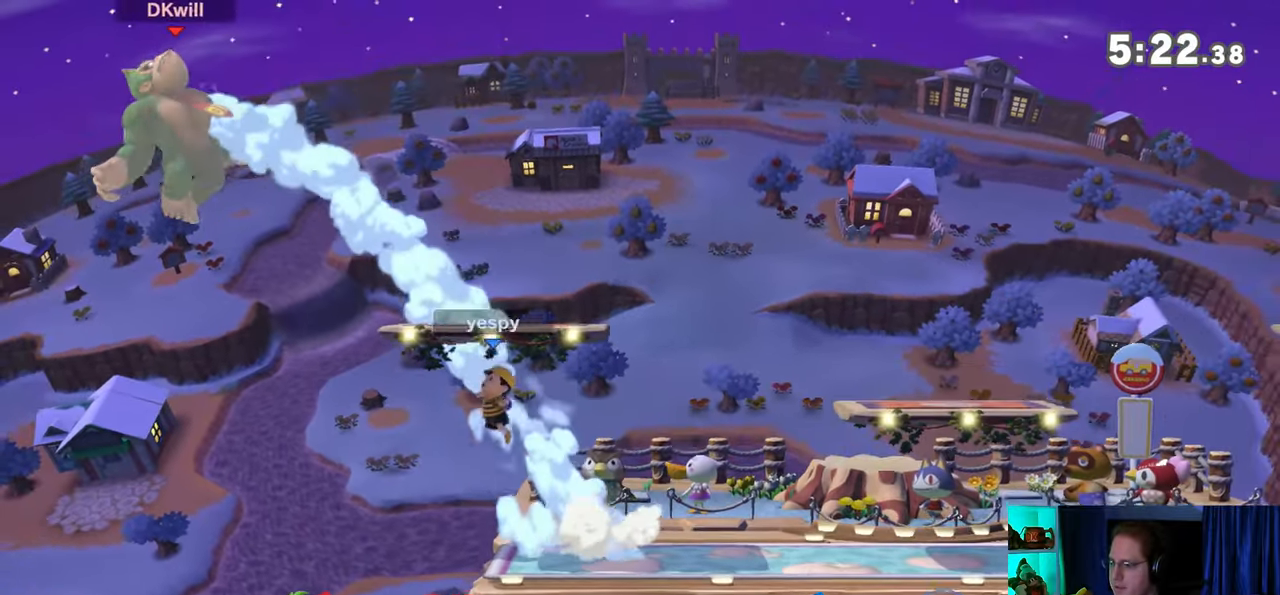
{"buttons": [], "left_stick": "right", "right_stick": "center", "events": [[283, "Y", "down"], [383, "Y", "up"], [450, "Y", "down"], [483, "Y", "up"]]}
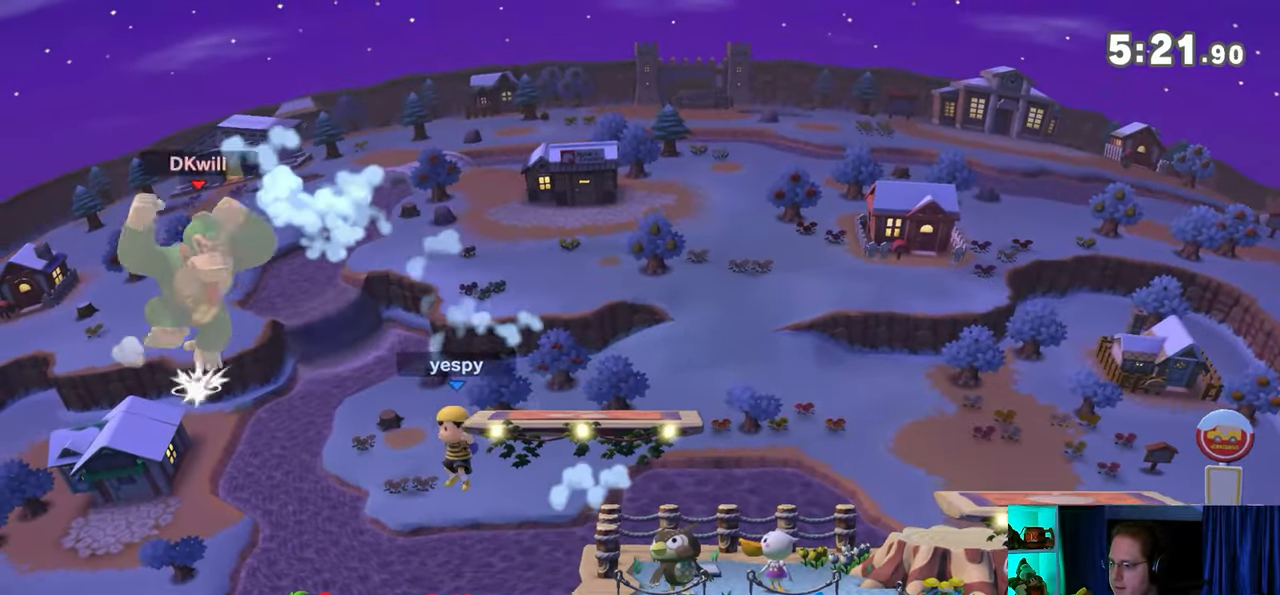
{"buttons": [], "left_stick": "right", "right_stick": "center", "events": [[67, "Y", "down"], [133, "Y", "up"], [200, "Y", "down"], [383, "Y", "up"]]}
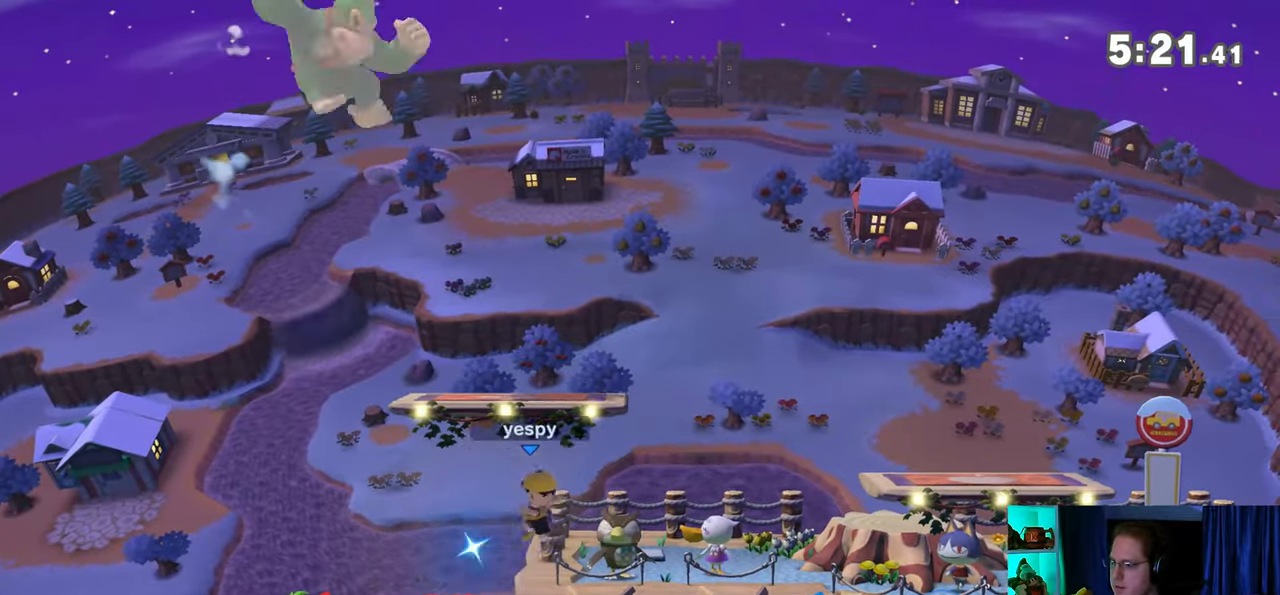
{"buttons": [], "left_stick": "center", "right_stick": "center", "events": [[33, "left_stick", "center"], [100, "X", "down"], [233, "X", "up"], [350, "left_stick", "right"], [467, "left_stick", "center"]]}
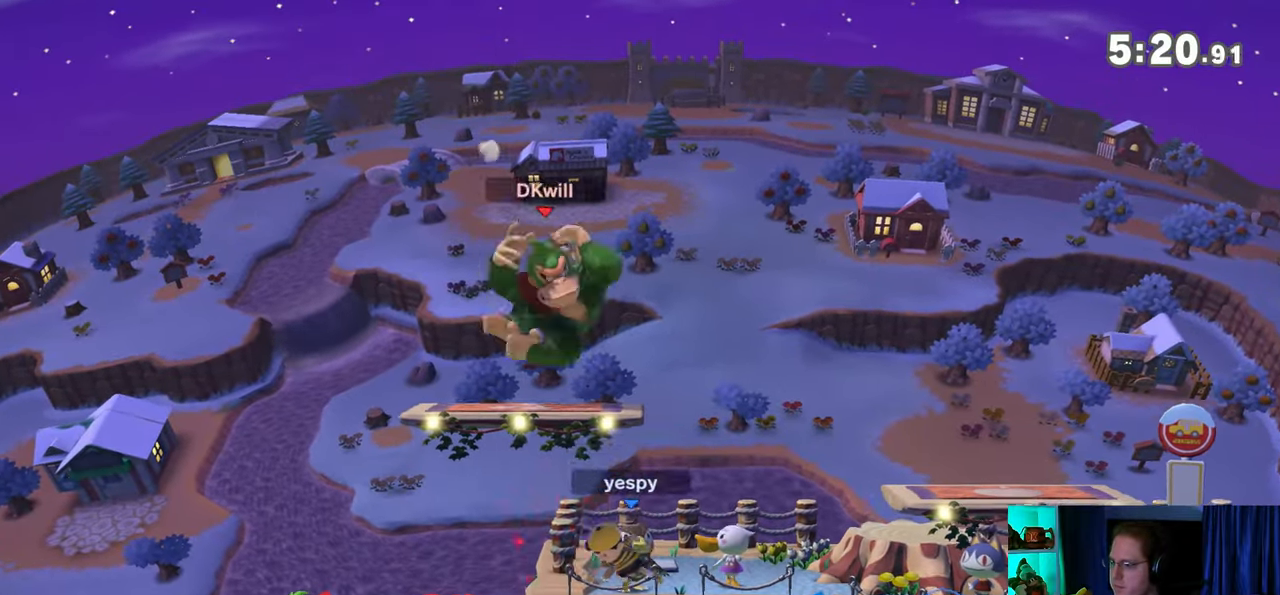
{"buttons": [], "left_stick": "right", "right_stick": "center", "events": [[133, "left_stick", "right"], [167, "Y", "down"], [350, "Y", "up"]]}
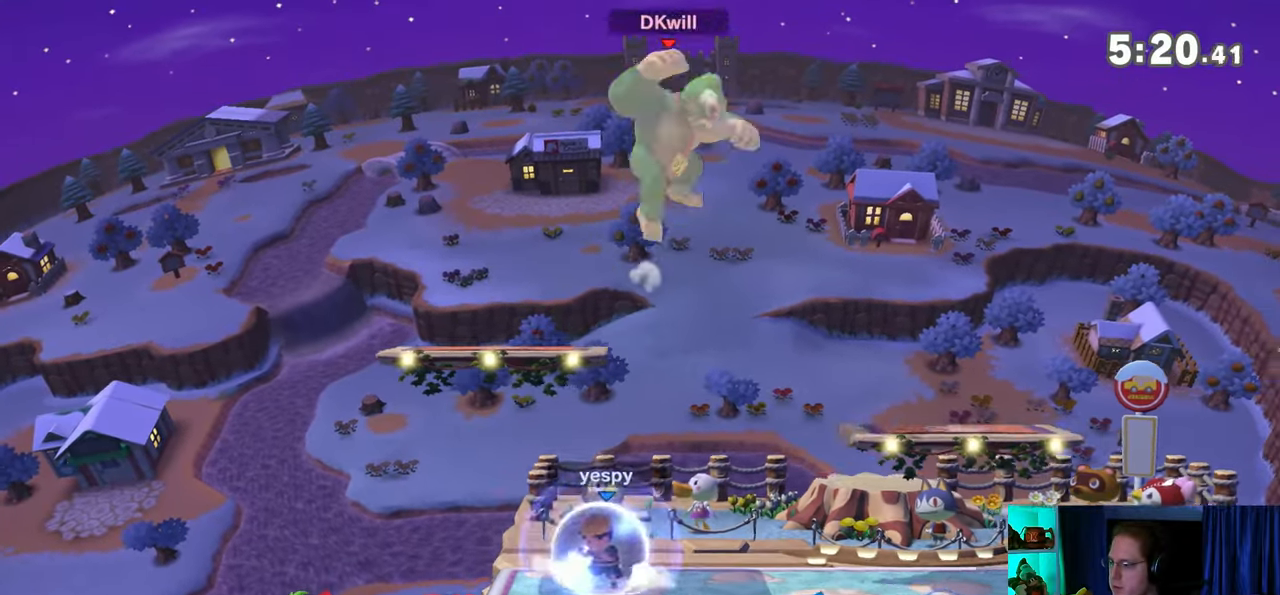
{"buttons": ["Y"], "left_stick": "center", "right_stick": "center", "events": [[250, "left_stick", "down"], [417, "left_stick", "center"], [450, "Y", "down"]]}
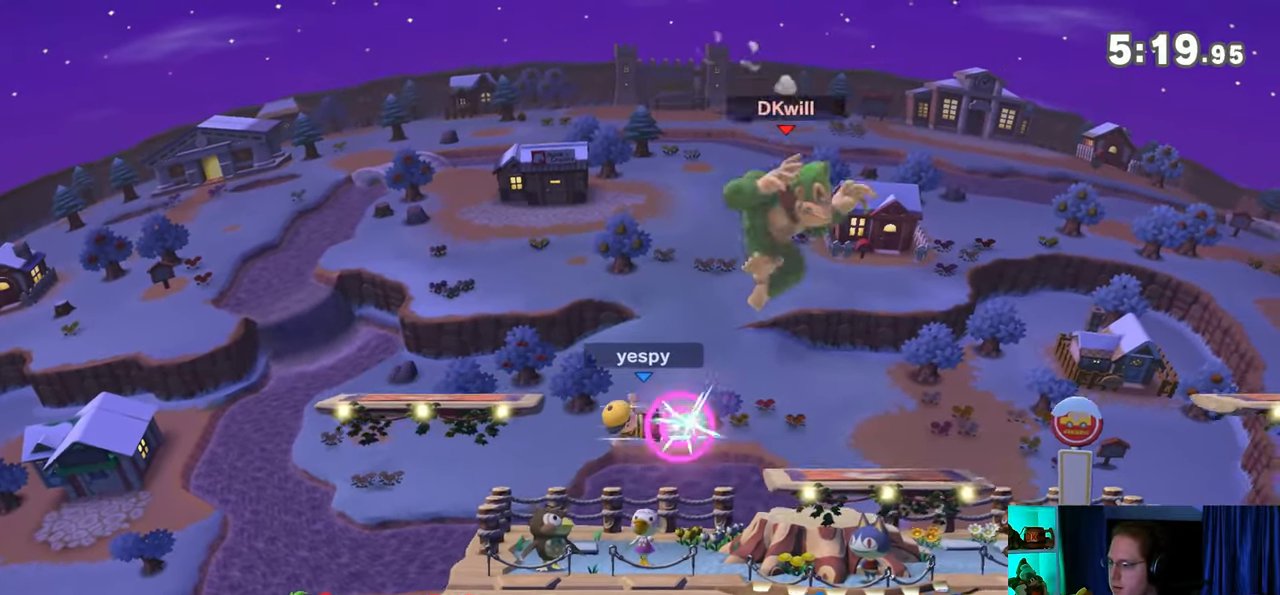
{"buttons": ["Y"], "left_stick": "left", "right_stick": "center", "events": [[67, "Y", "up"], [133, "left_stick", "left"], [167, "Y", "down"], [283, "Y", "up"], [350, "Y", "down"]]}
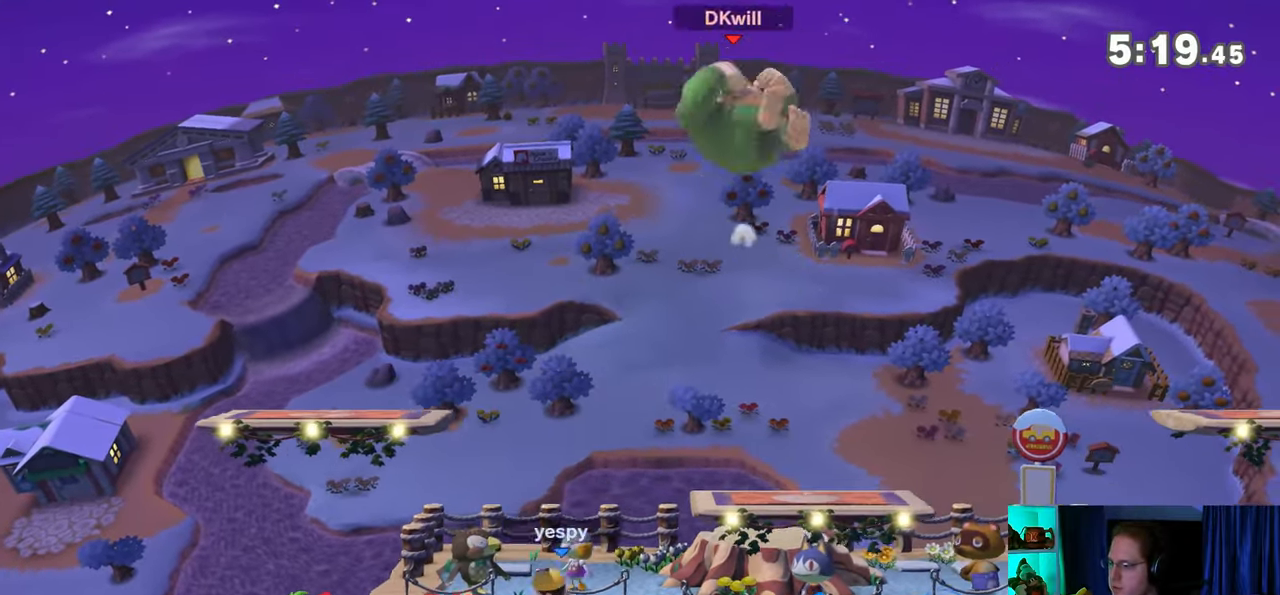
{"buttons": [], "left_stick": "right", "right_stick": "center", "events": [[33, "Y", "up"], [233, "left_stick", "center"], [317, "left_stick", "down-left"], [417, "left_stick", "right"]]}